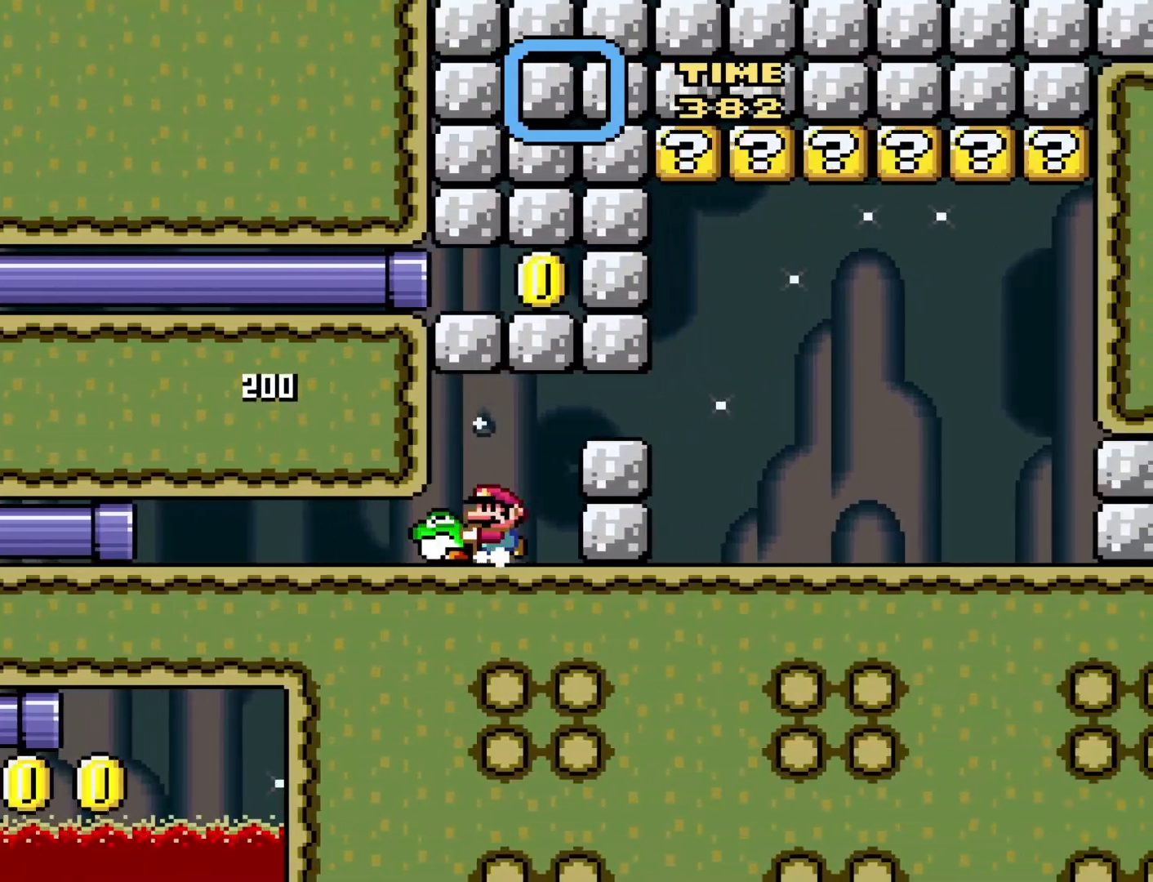
Gameplay with a controller (Nintendo layout); each line is a JSON object with the inputs held at the frame after it. "events" lists button and stick changes between this image and that frame as [ms after this image, input, new state], when the widget could be followed in between. Not read: L3 R3.
{"buttons": ["Y"], "events": [[383, "DPAD_RIGHT", "down"], [417, "DPAD_RIGHT", "up"]]}
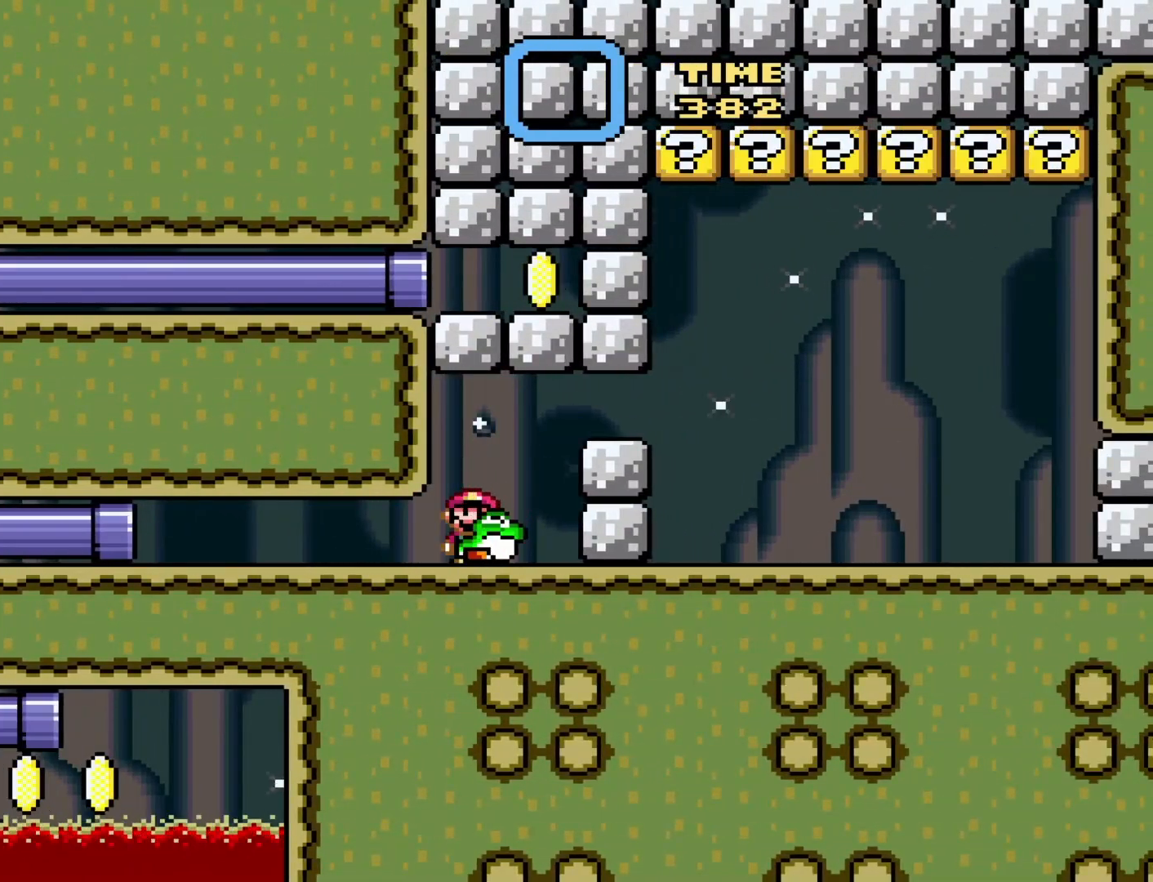
{"buttons": ["B", "Y", "DPAD_RIGHT"], "events": [[283, "DPAD_RIGHT", "down"], [417, "B", "down"]]}
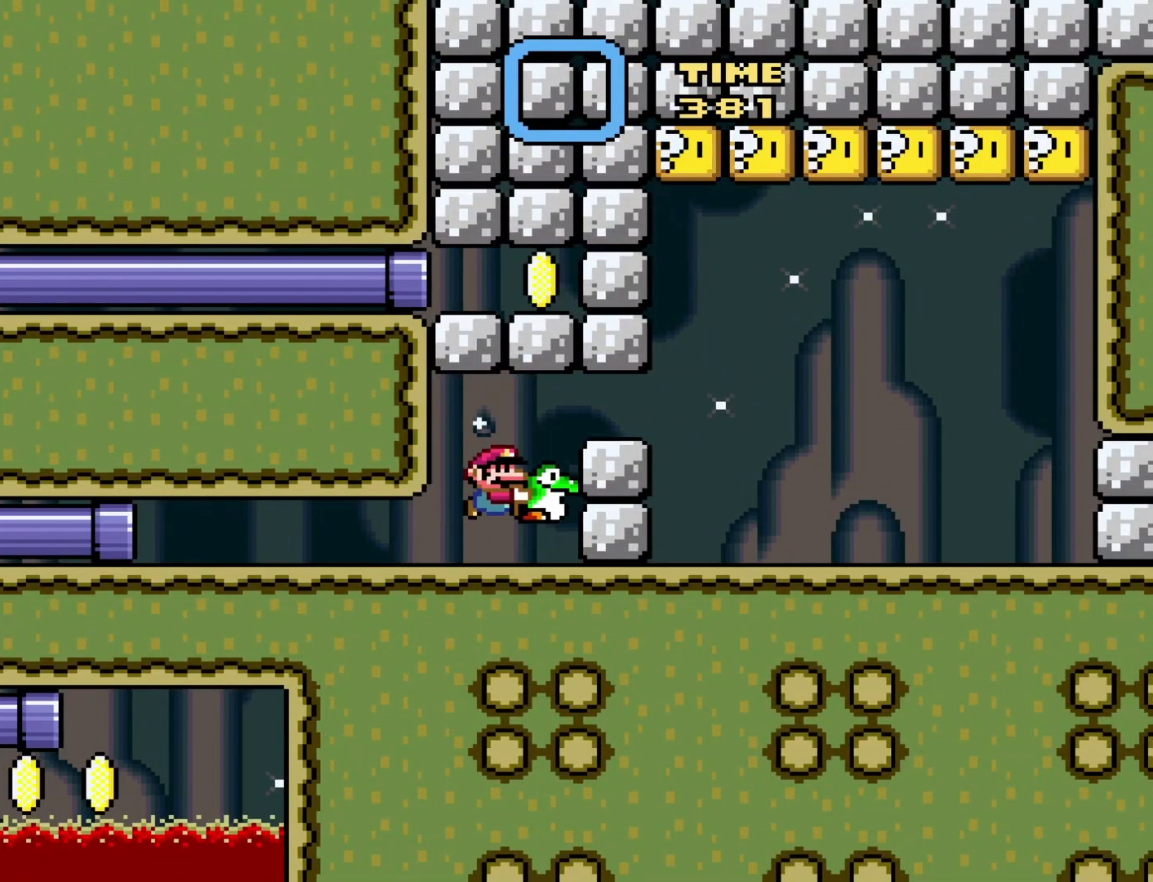
{"buttons": ["Y"], "events": [[133, "B", "up"], [483, "DPAD_RIGHT", "up"]]}
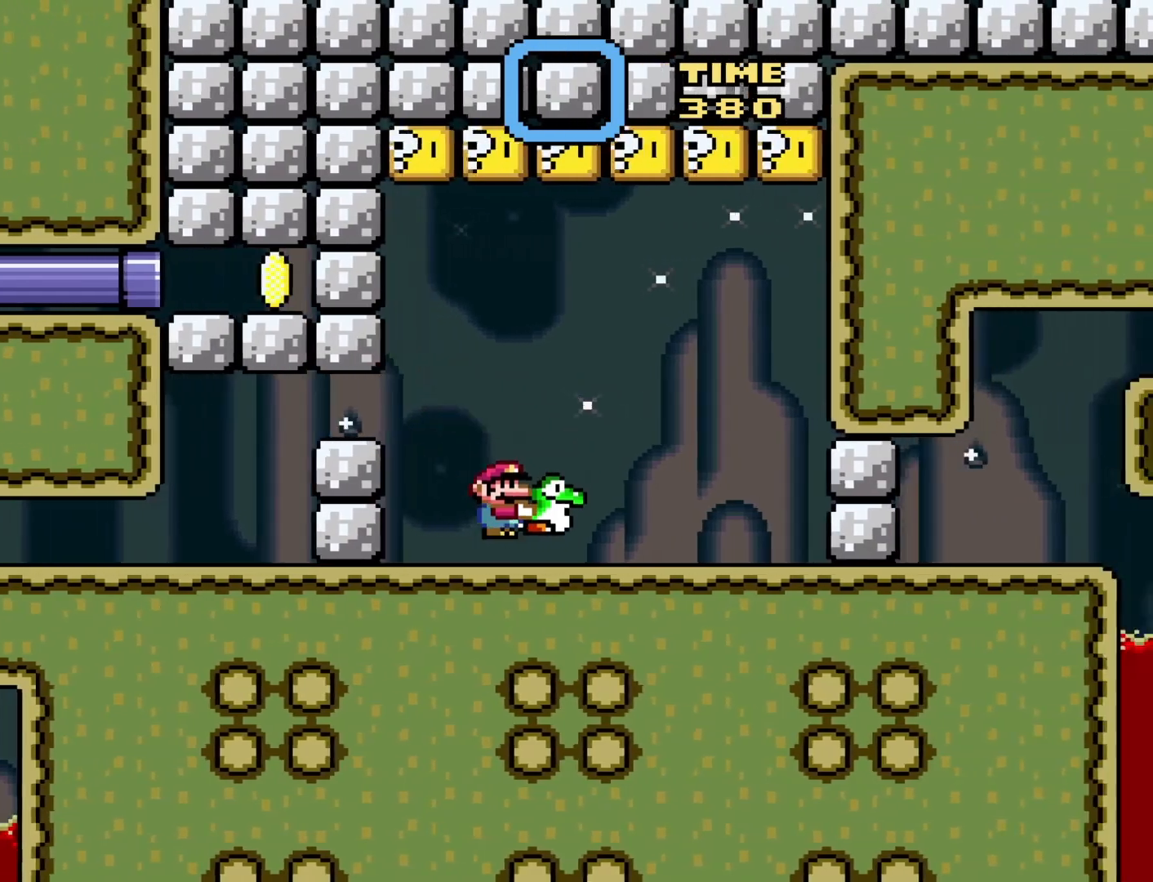
{"buttons": ["Y", "DPAD_RIGHT"], "events": [[300, "DPAD_RIGHT", "down"]]}
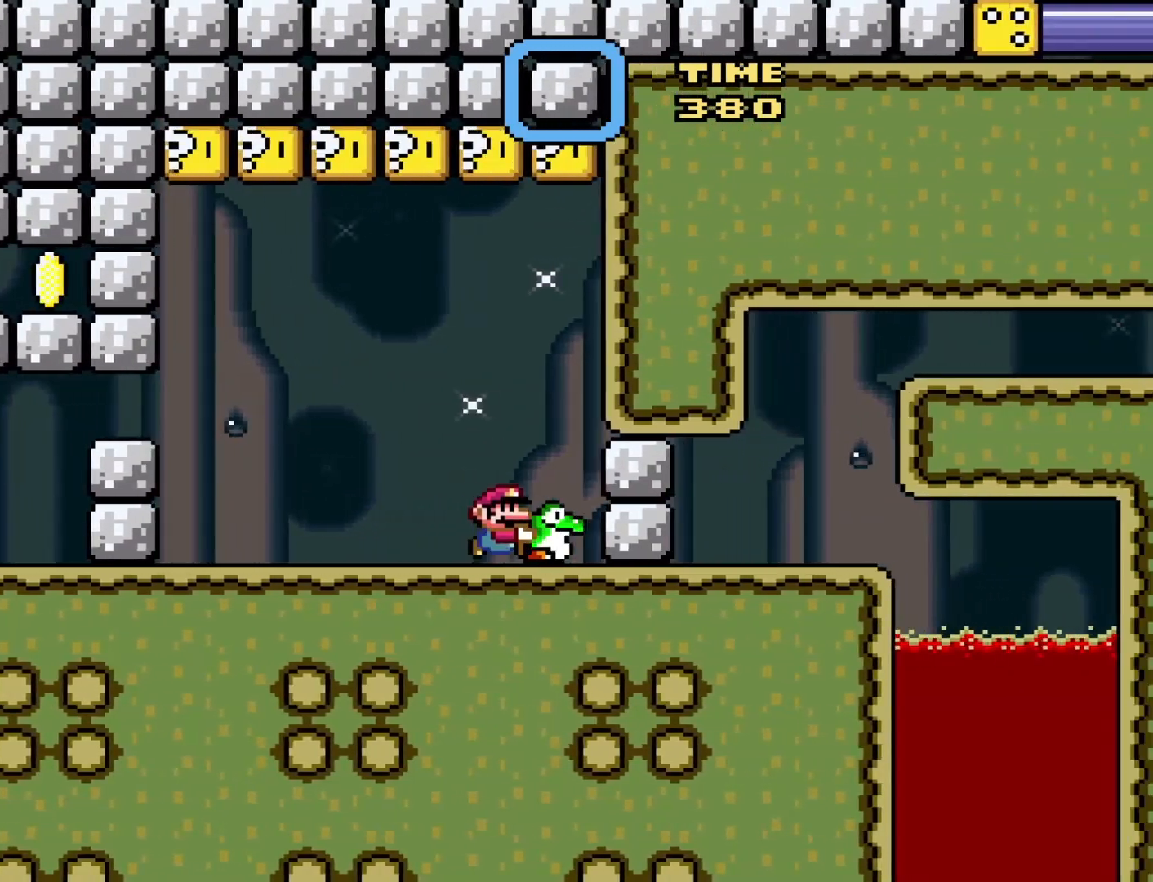
{"buttons": ["Y", "DPAD_RIGHT"], "events": [[133, "DPAD_RIGHT", "up"], [167, "B", "down"], [200, "DPAD_LEFT", "down"], [283, "B", "up"], [317, "DPAD_LEFT", "up"], [450, "DPAD_RIGHT", "down"]]}
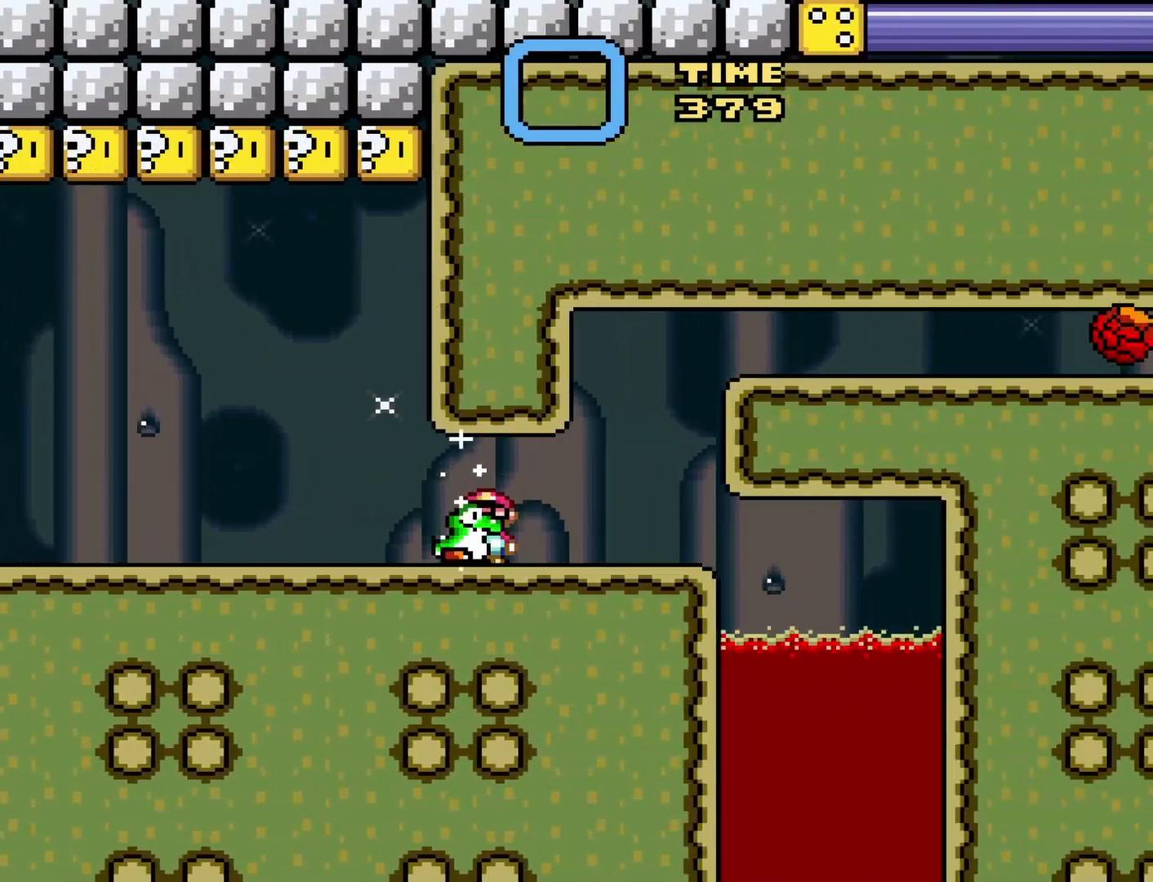
{"buttons": ["B", "Y", "DPAD_RIGHT"], "events": [[283, "B", "down"]]}
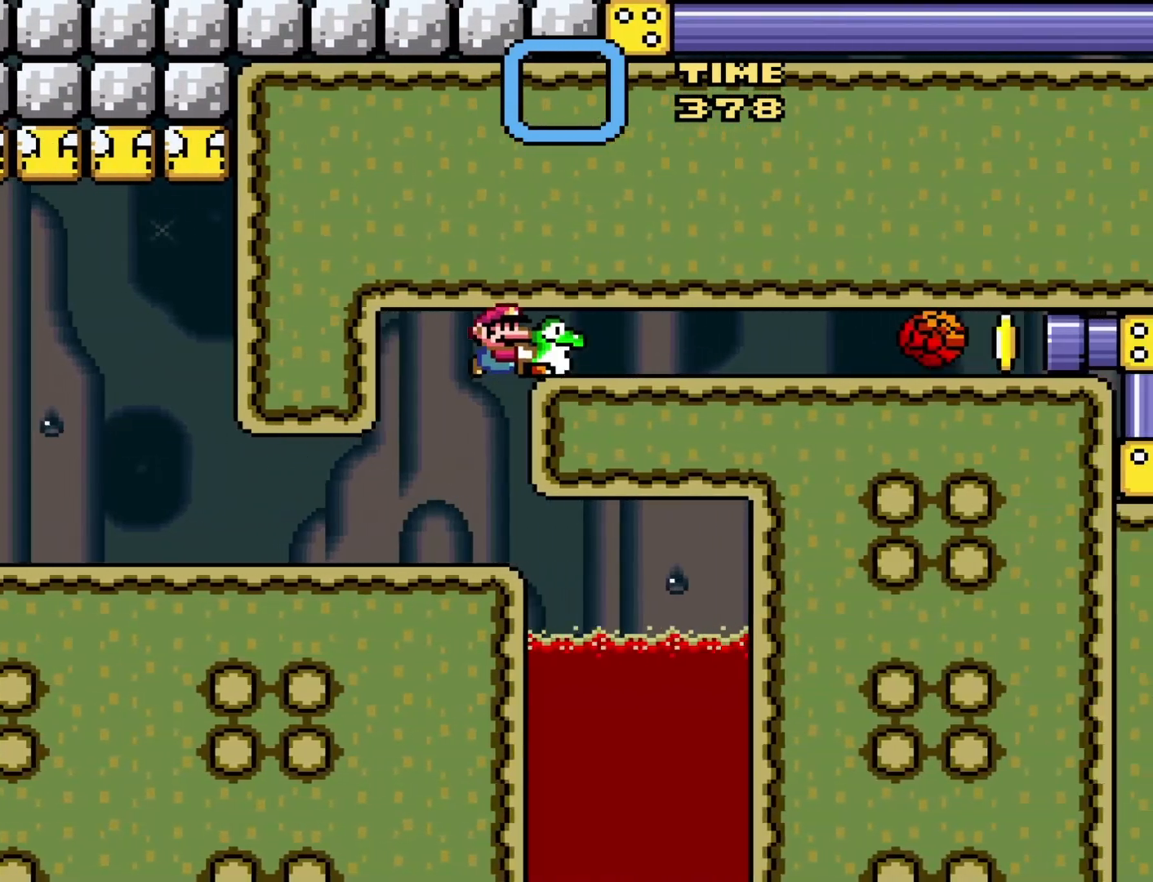
{"buttons": ["Y", "DPAD_RIGHT"], "events": [[133, "B", "up"]]}
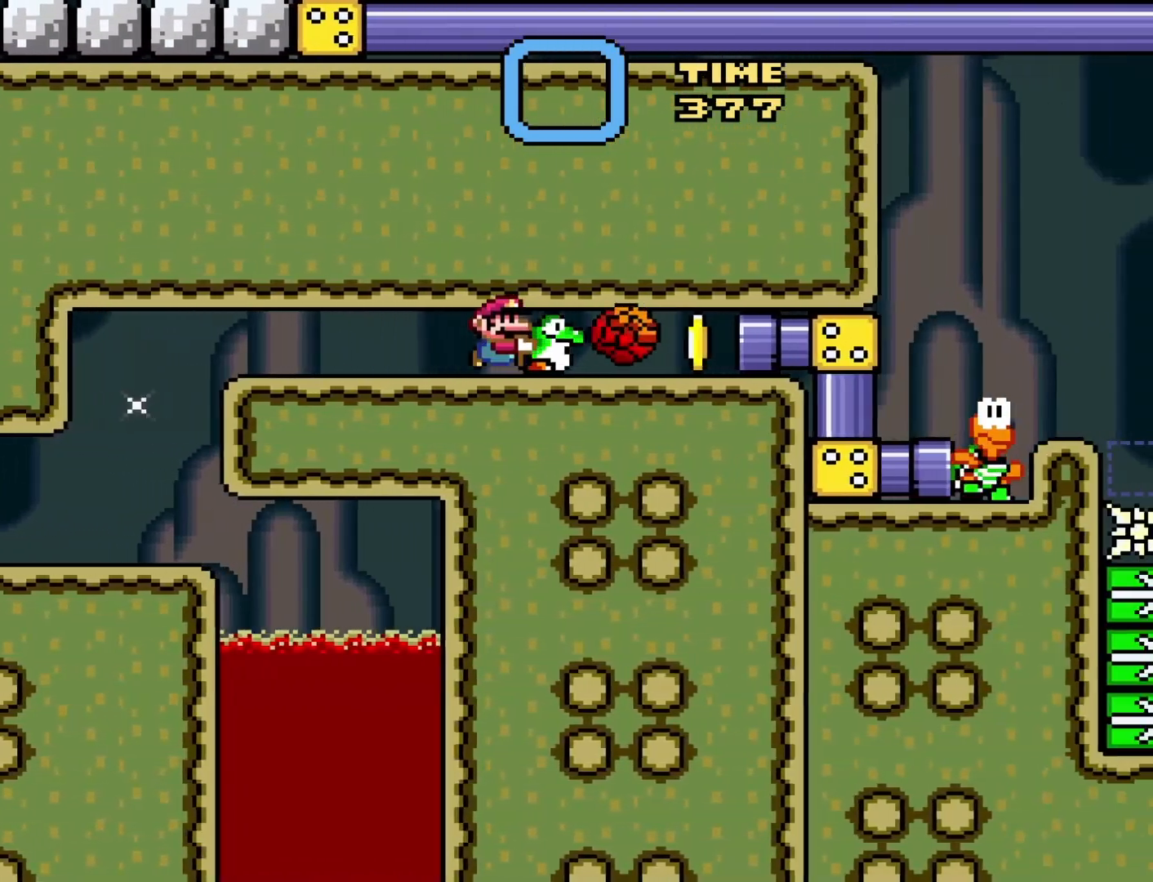
{"buttons": [], "events": [[33, "DPAD_RIGHT", "up"], [100, "DPAD_LEFT", "down"], [233, "DPAD_LEFT", "up"], [467, "Y", "up"]]}
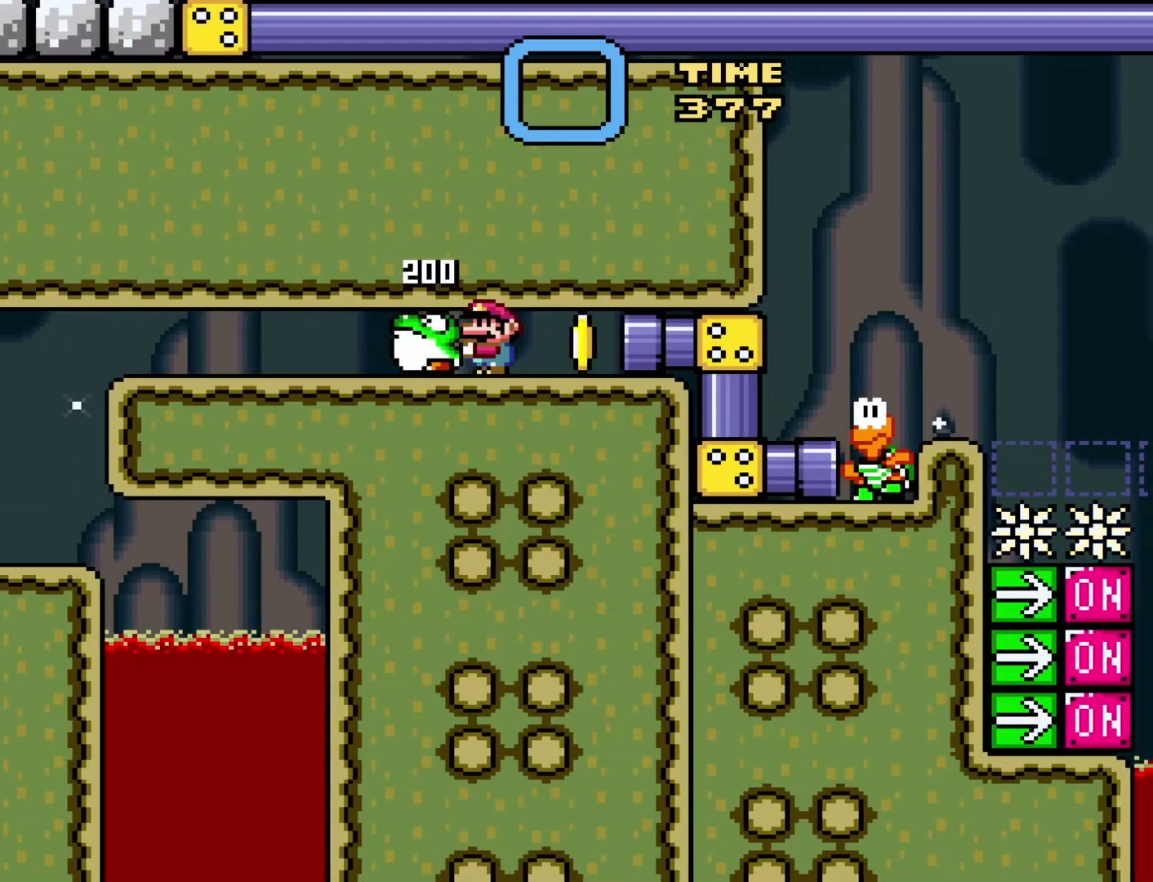
{"buttons": ["Y"], "events": [[100, "Y", "down"], [317, "DPAD_RIGHT", "down"], [433, "DPAD_RIGHT", "up"]]}
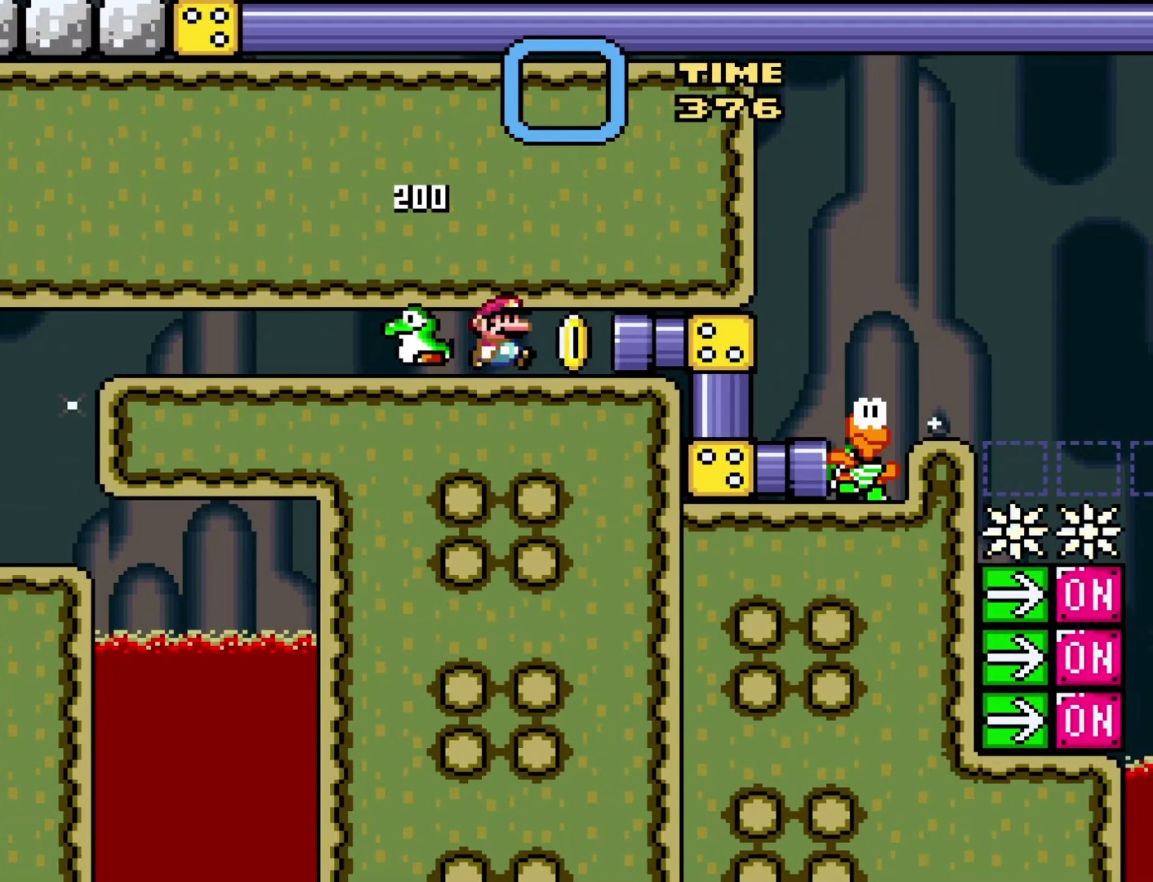
{"buttons": ["Y"], "events": []}
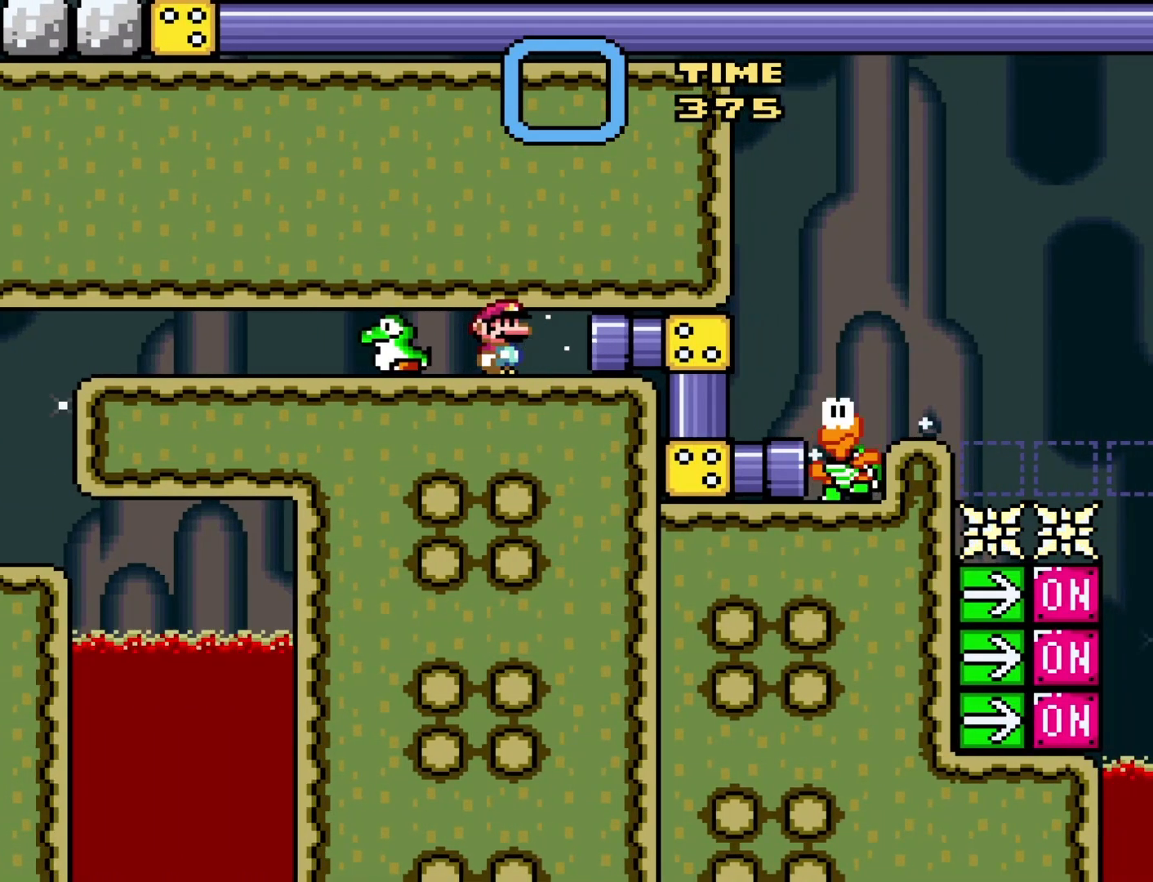
{"buttons": ["Y"], "events": []}
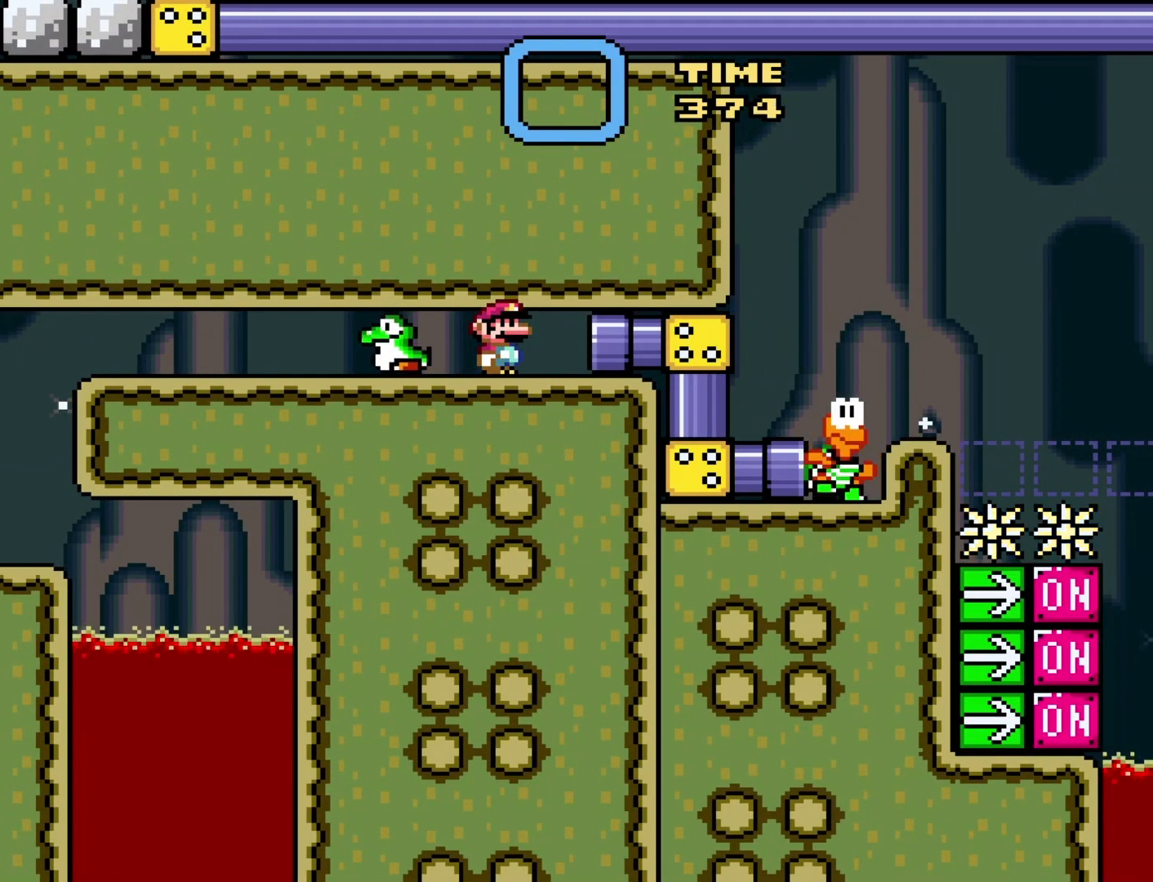
{"buttons": ["Y"], "events": []}
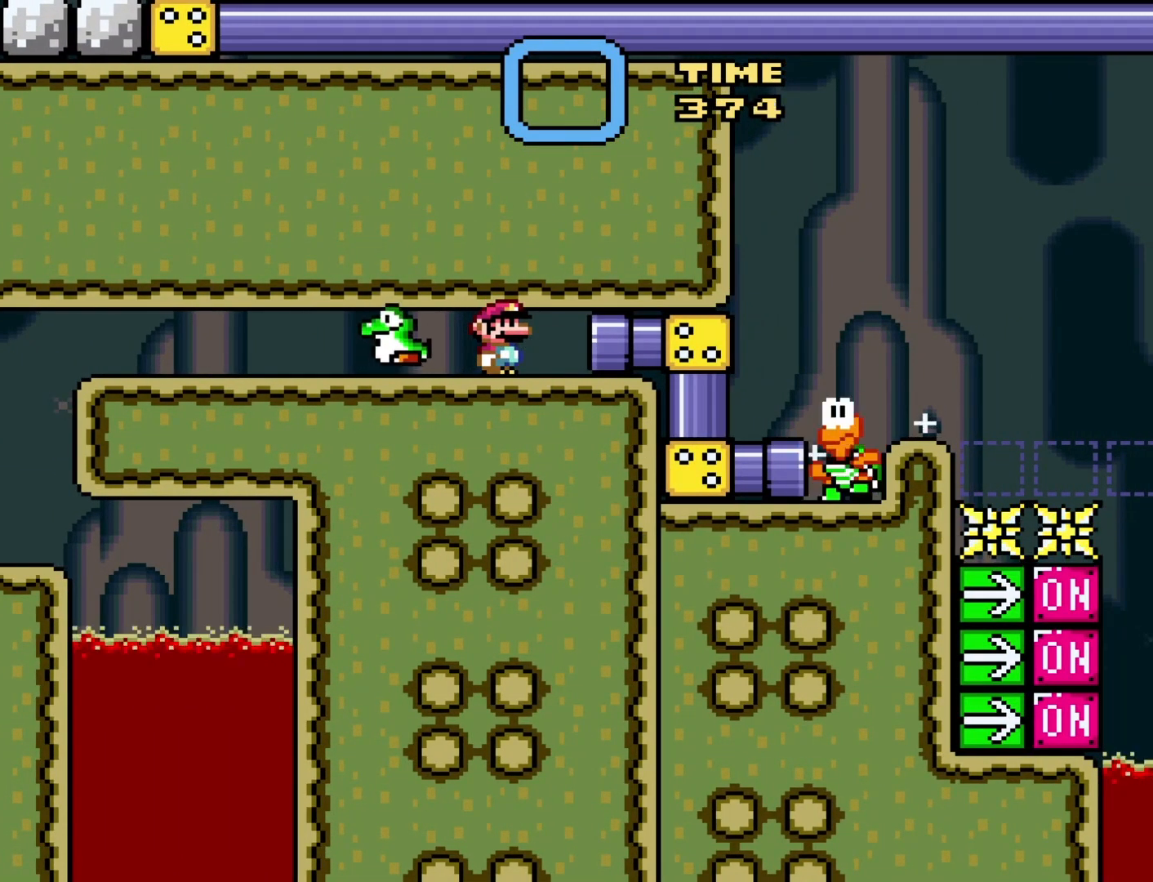
{"buttons": ["Y"], "events": []}
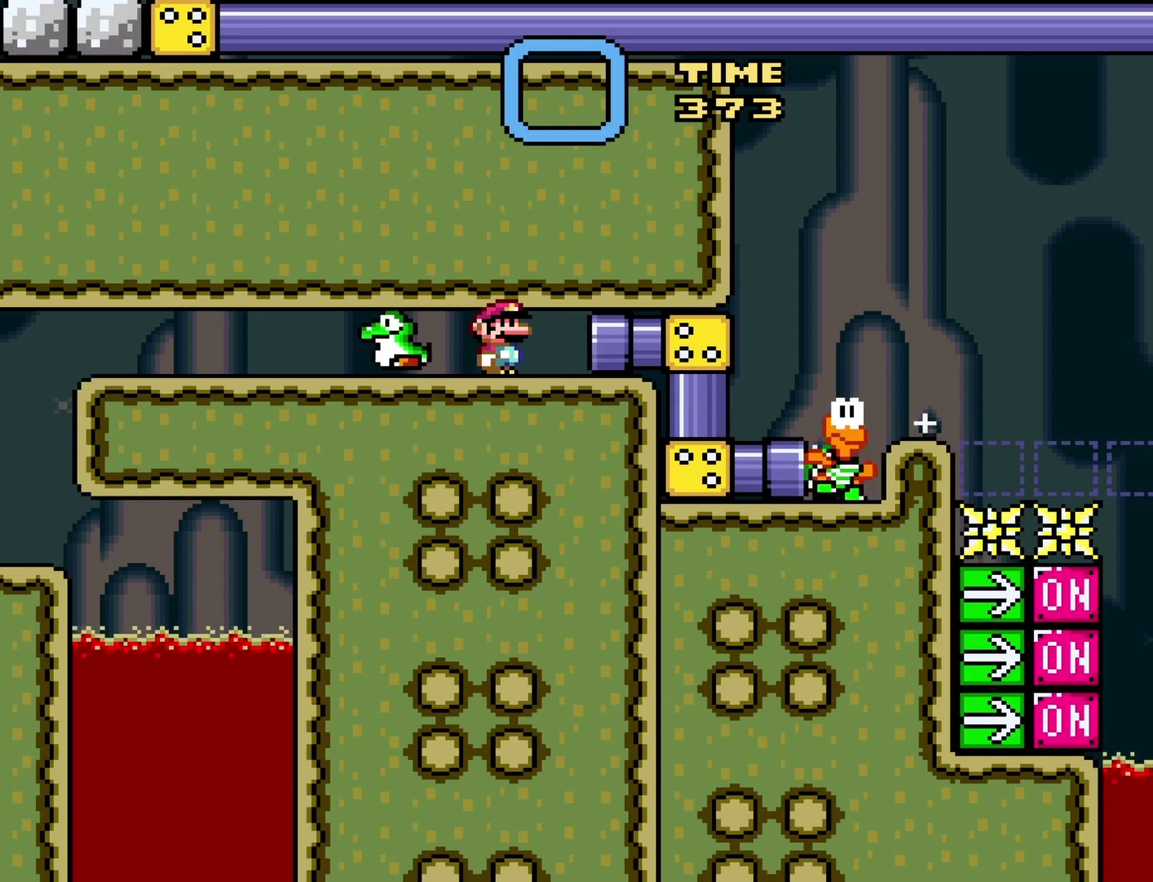
{"buttons": ["Y"], "events": []}
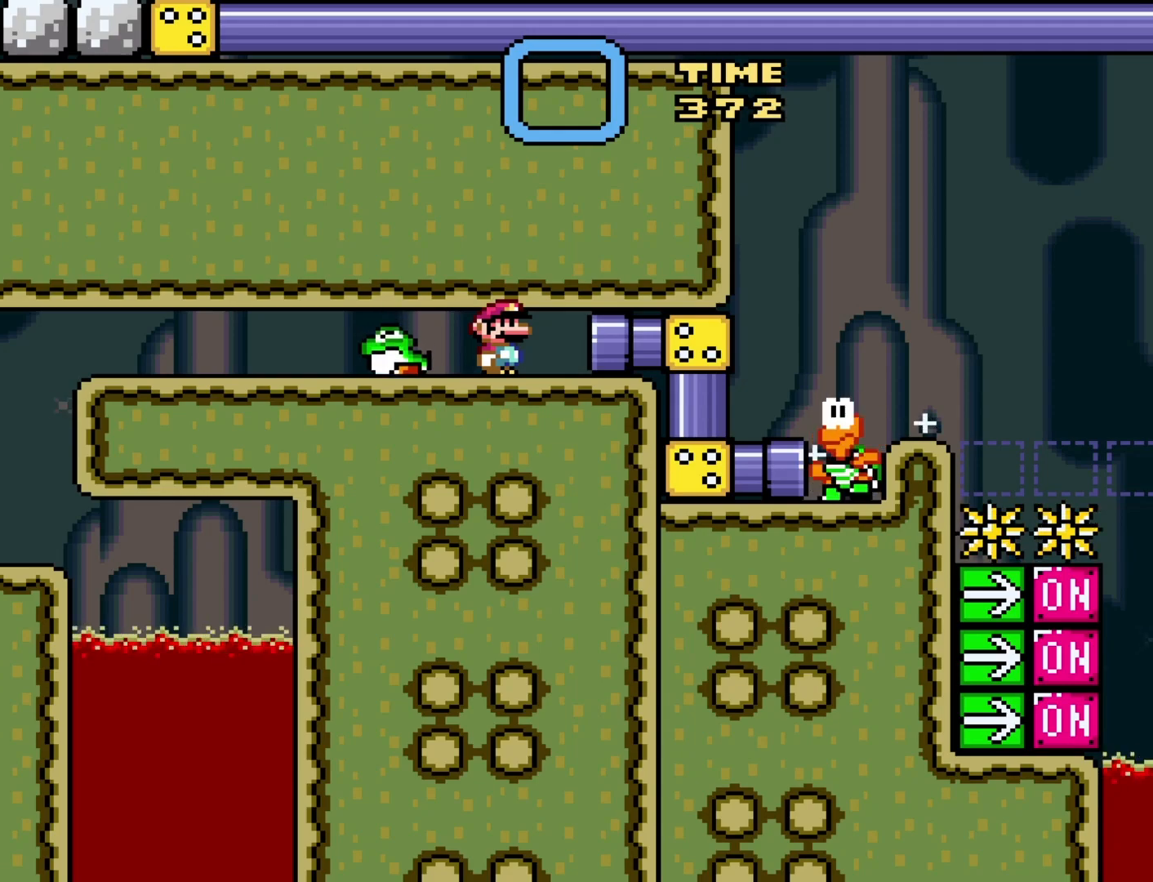
{"buttons": ["Y"], "events": []}
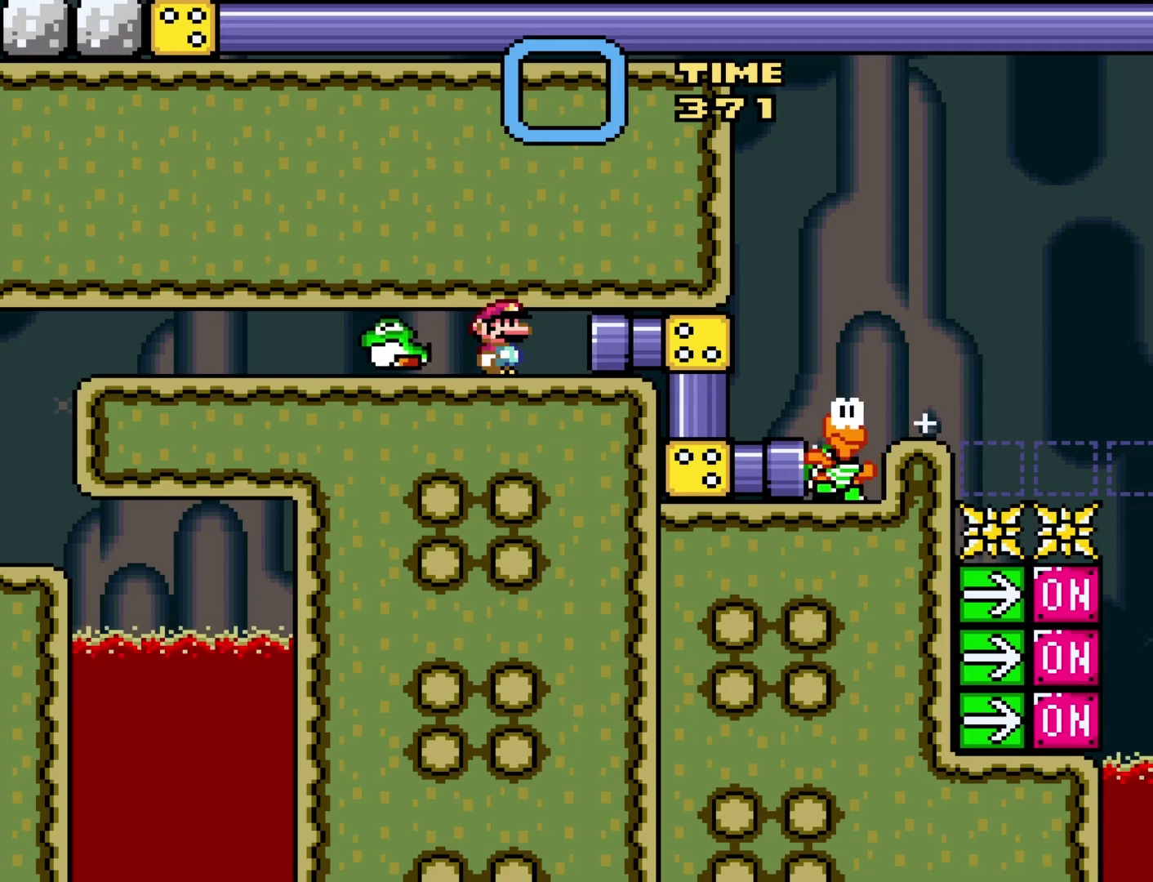
{"buttons": ["Y"], "events": [[333, "DPAD_RIGHT", "down"], [500, "DPAD_RIGHT", "up"]]}
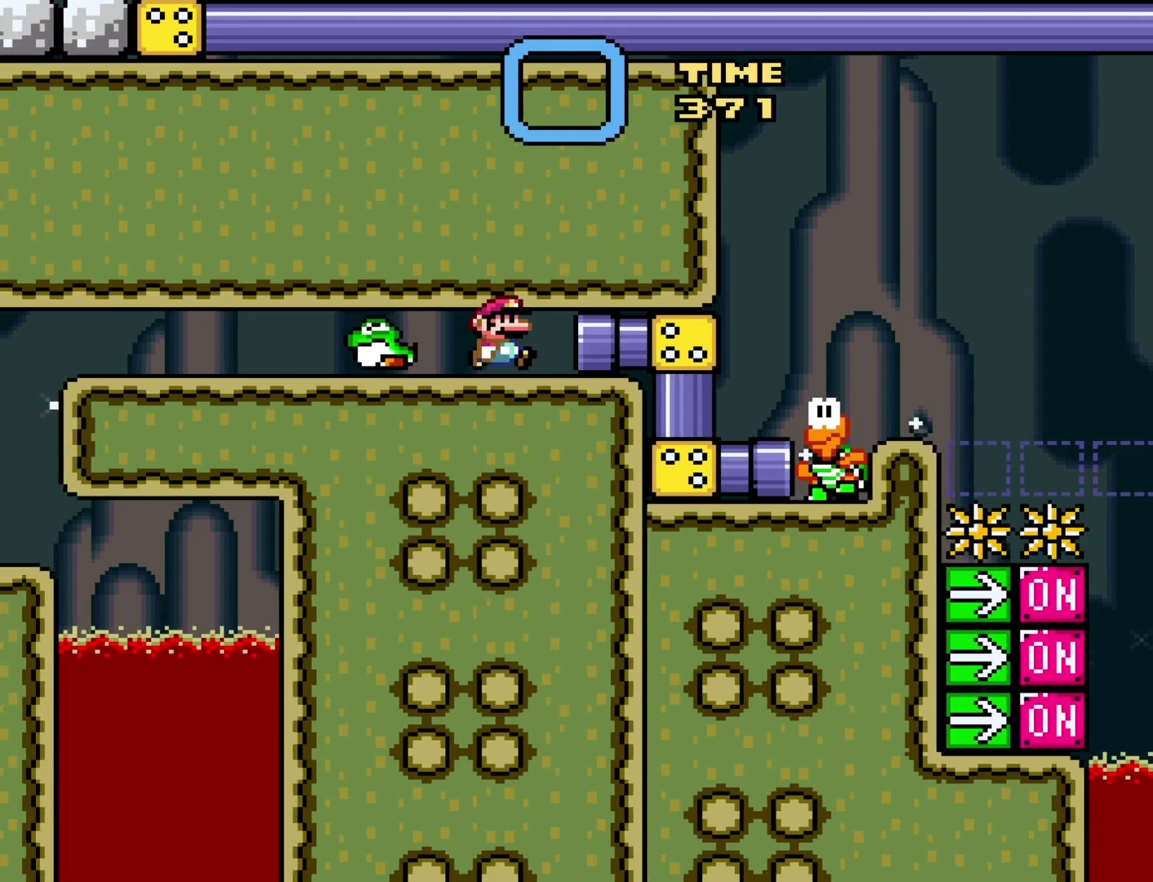
{"buttons": ["Y", "DPAD_RIGHT"], "events": [[317, "DPAD_RIGHT", "down"]]}
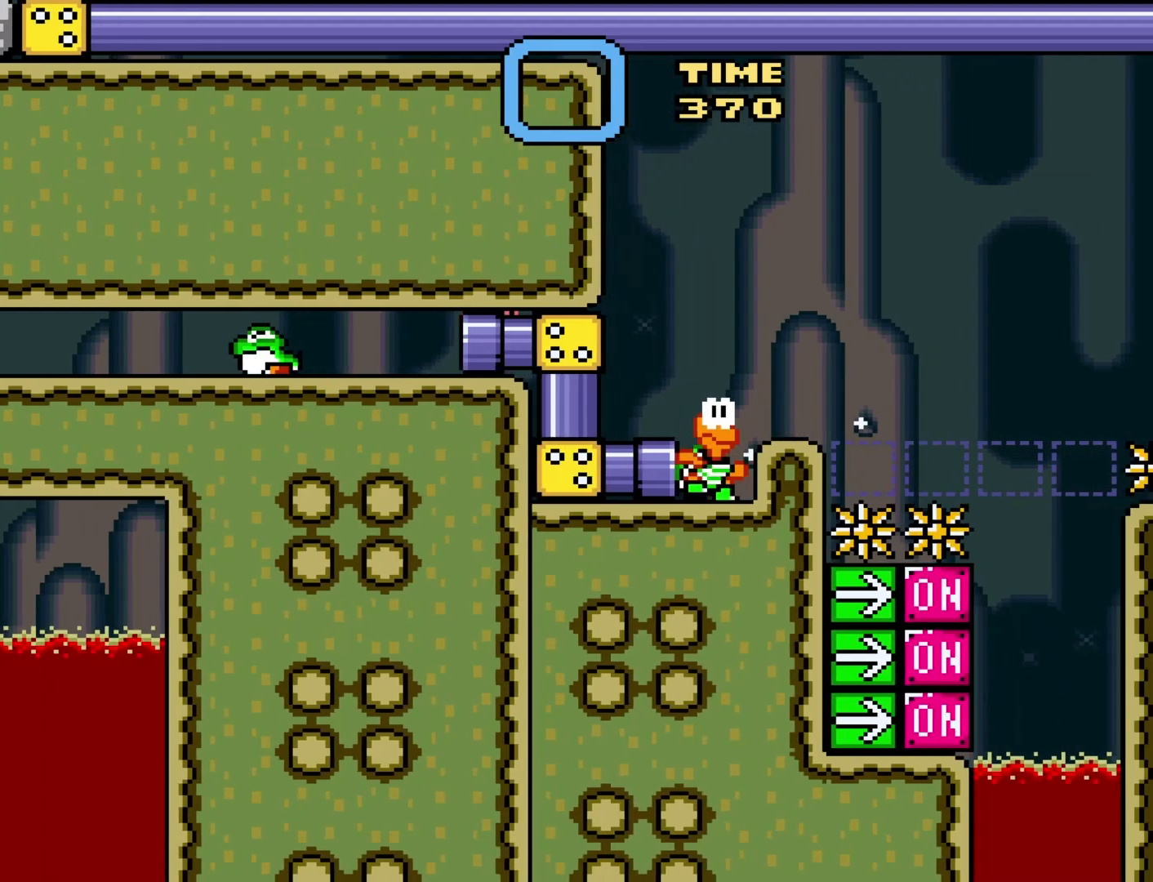
{"buttons": ["Y"], "events": [[83, "DPAD_RIGHT", "up"]]}
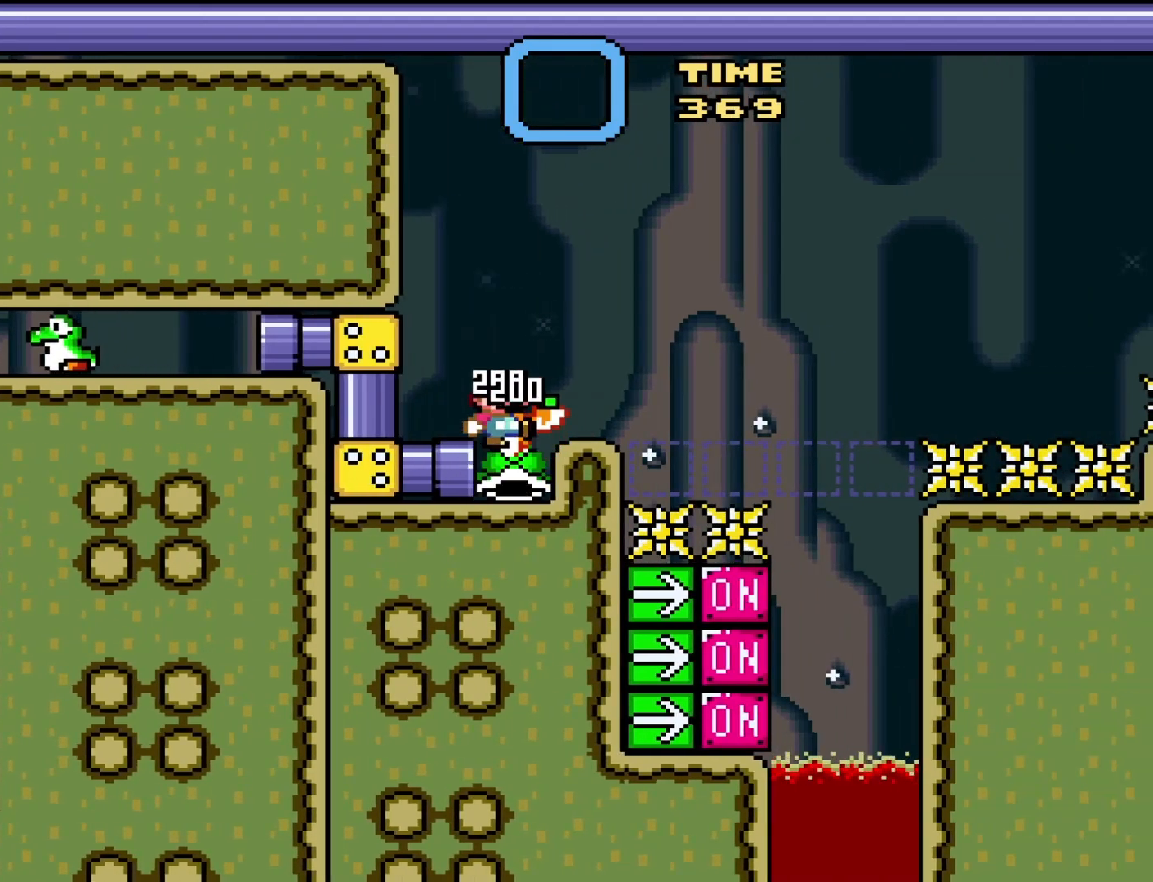
{"buttons": ["B", "Y"], "events": [[483, "B", "down"]]}
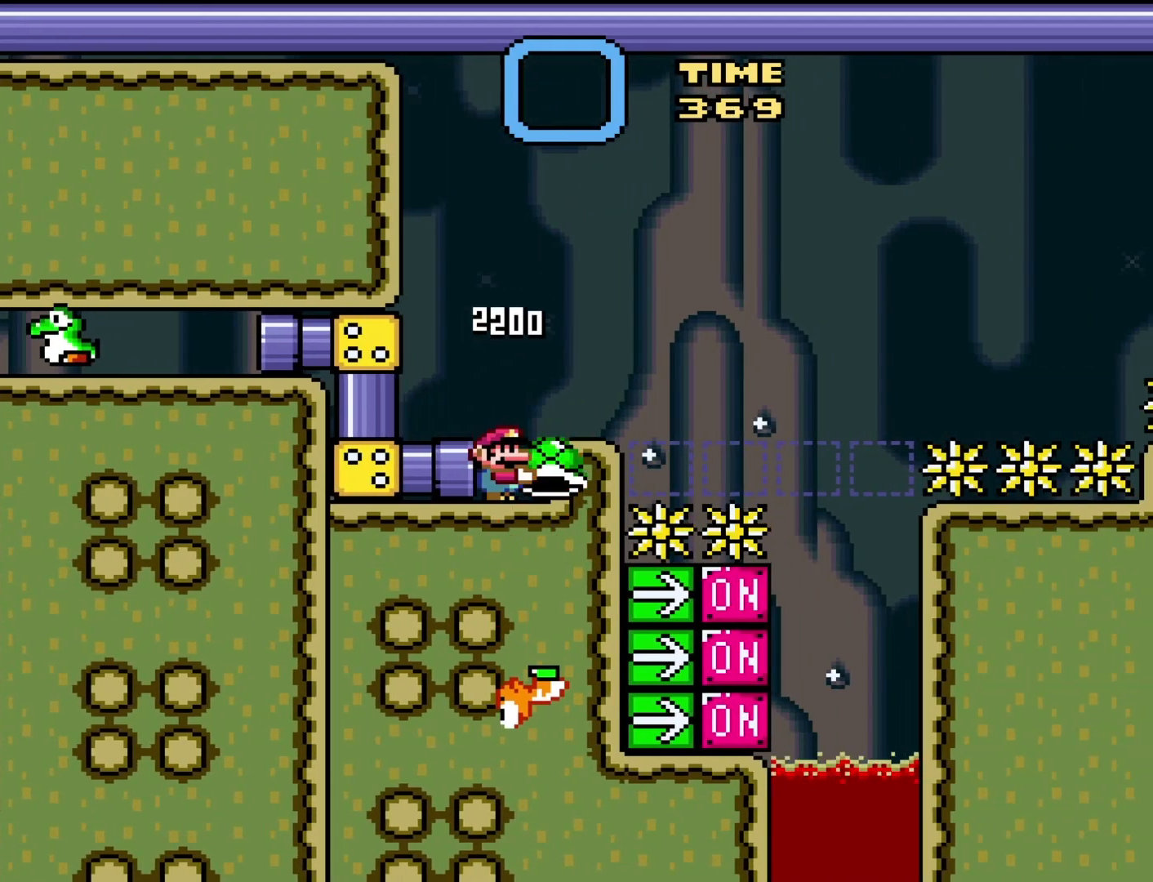
{"buttons": ["Y", "DPAD_LEFT"], "events": [[100, "DPAD_RIGHT", "down"], [133, "B", "up"], [317, "DPAD_RIGHT", "up"], [417, "DPAD_LEFT", "down"]]}
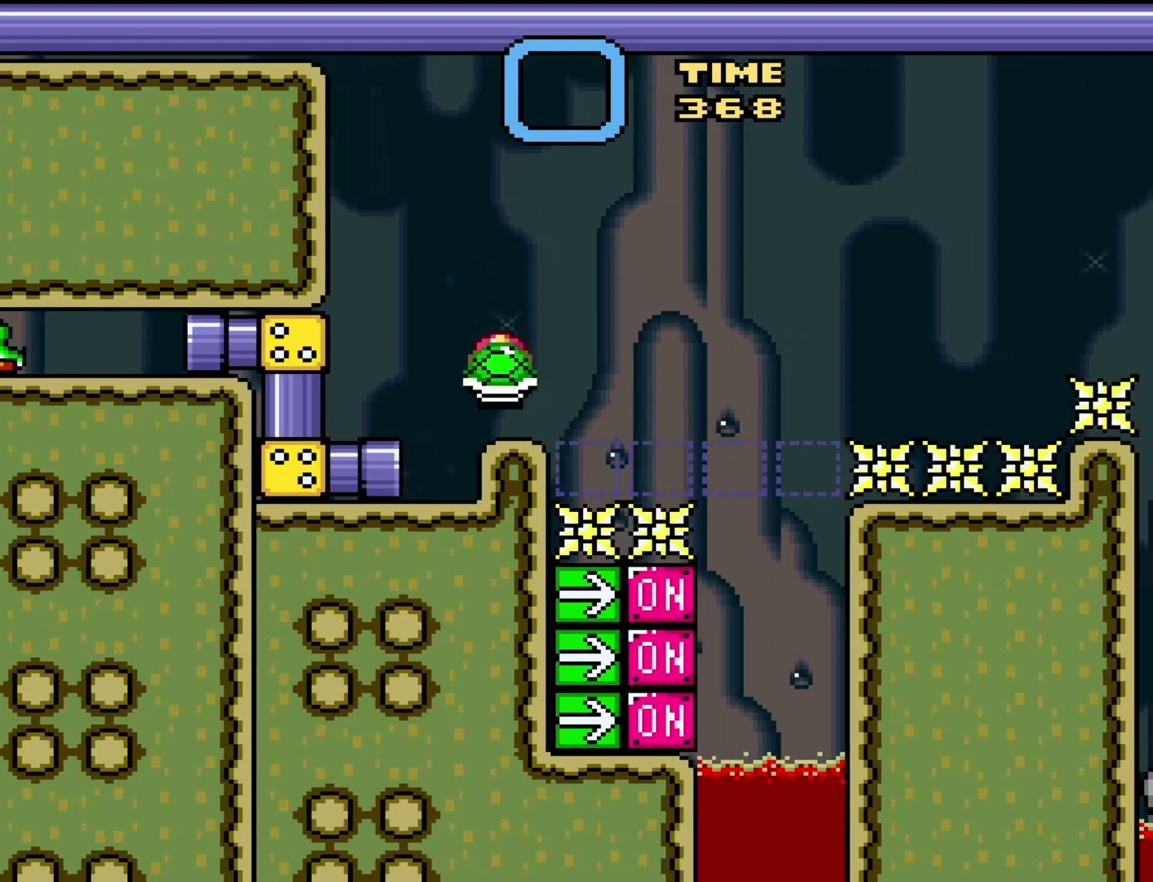
{"buttons": ["Y"], "events": [[50, "DPAD_LEFT", "up"], [333, "DPAD_RIGHT", "down"], [400, "DPAD_RIGHT", "up"]]}
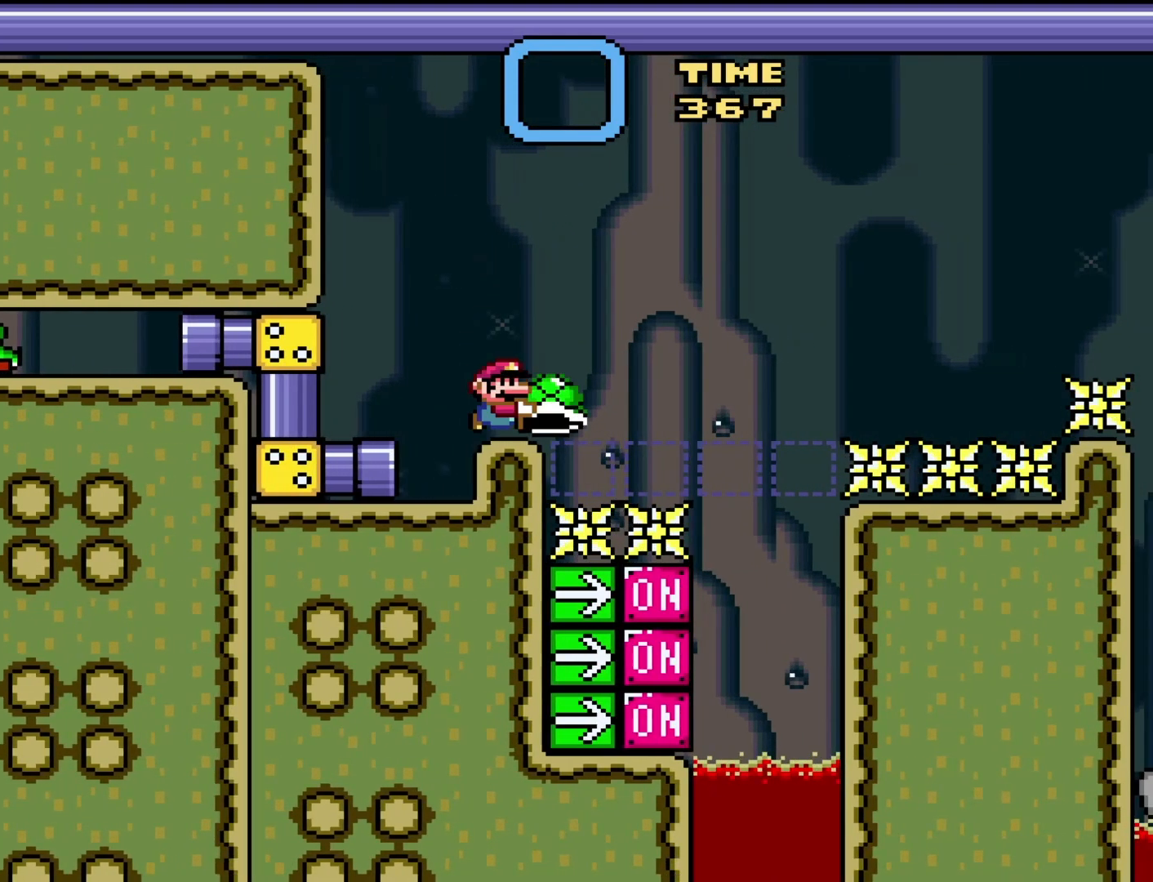
{"buttons": ["Y", "DPAD_LEFT"], "events": [[50, "Y", "up"], [150, "Y", "down"], [500, "DPAD_LEFT", "down"]]}
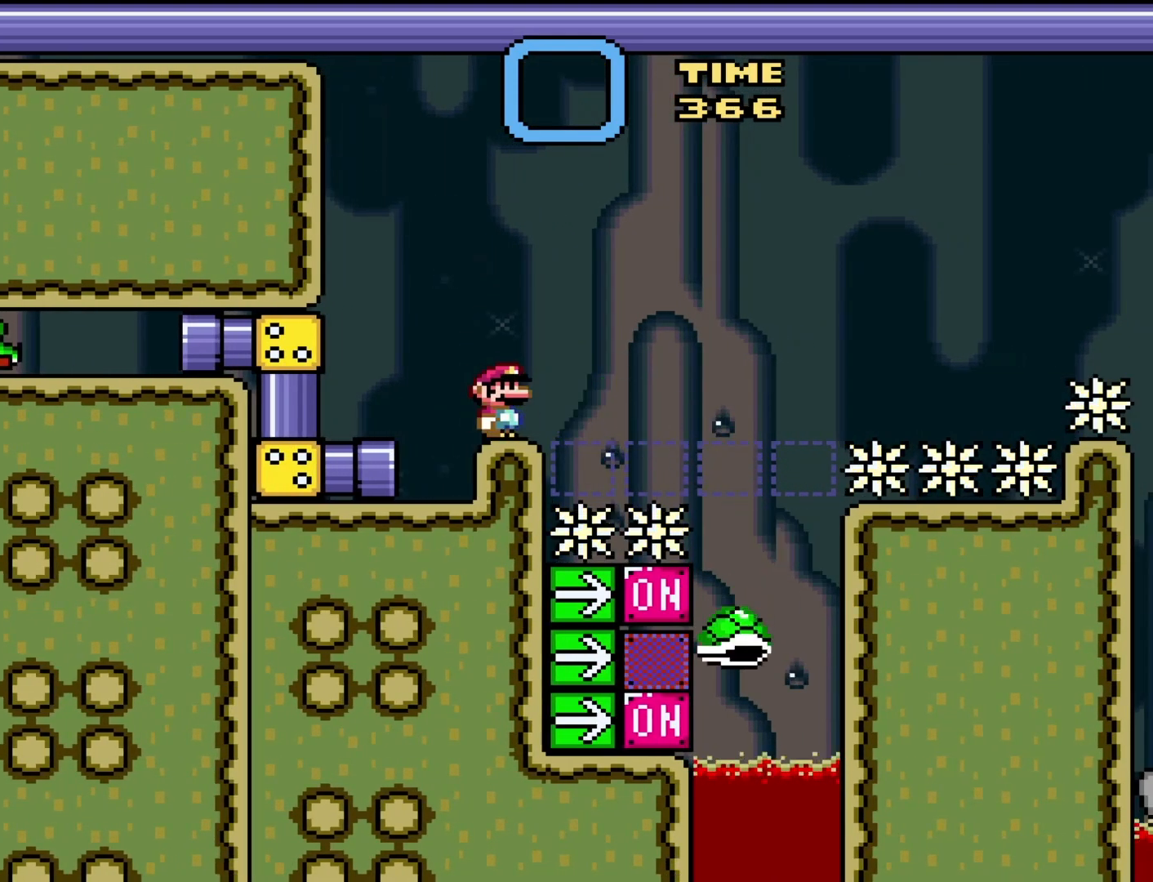
{"buttons": ["Y", "DPAD_LEFT"], "events": [[117, "DPAD_LEFT", "up"], [333, "DPAD_LEFT", "down"]]}
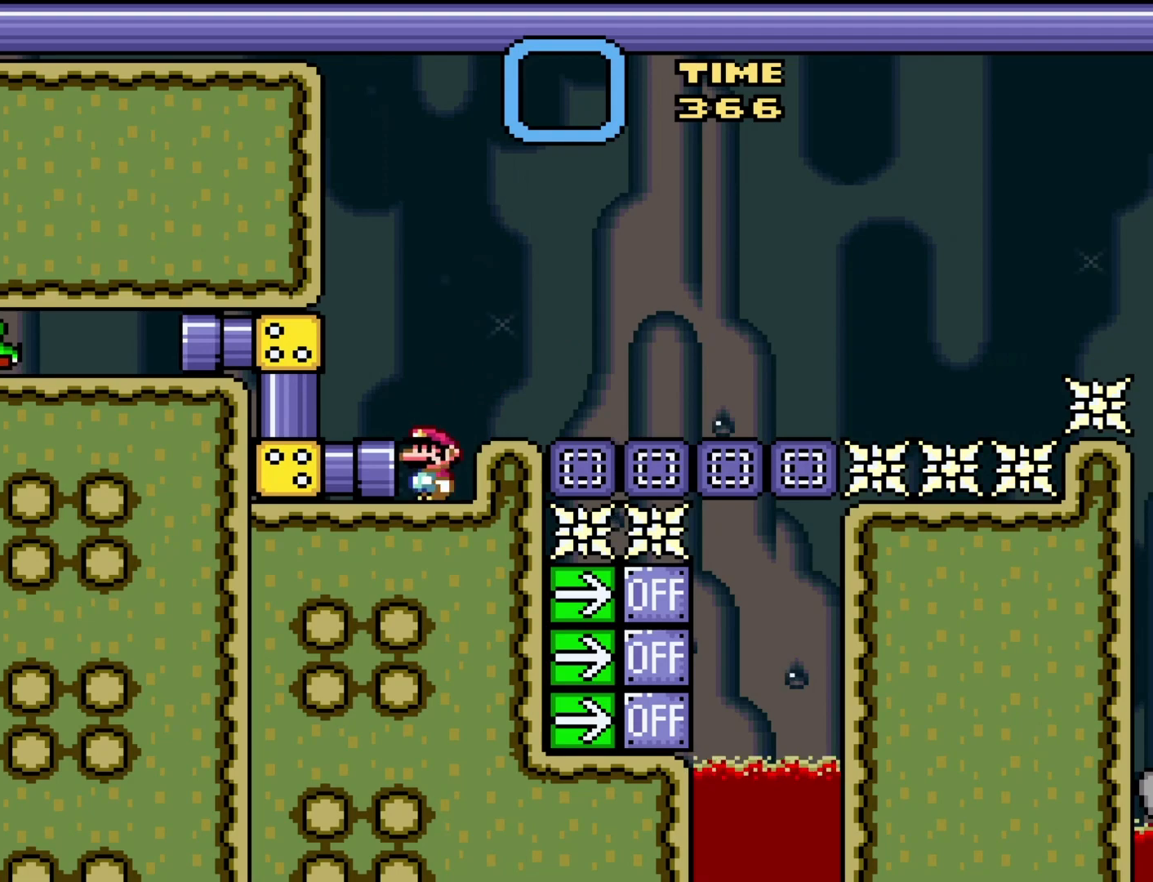
{"buttons": ["Y"], "events": [[117, "DPAD_LEFT", "up"], [250, "DPAD_LEFT", "down"], [367, "DPAD_LEFT", "up"]]}
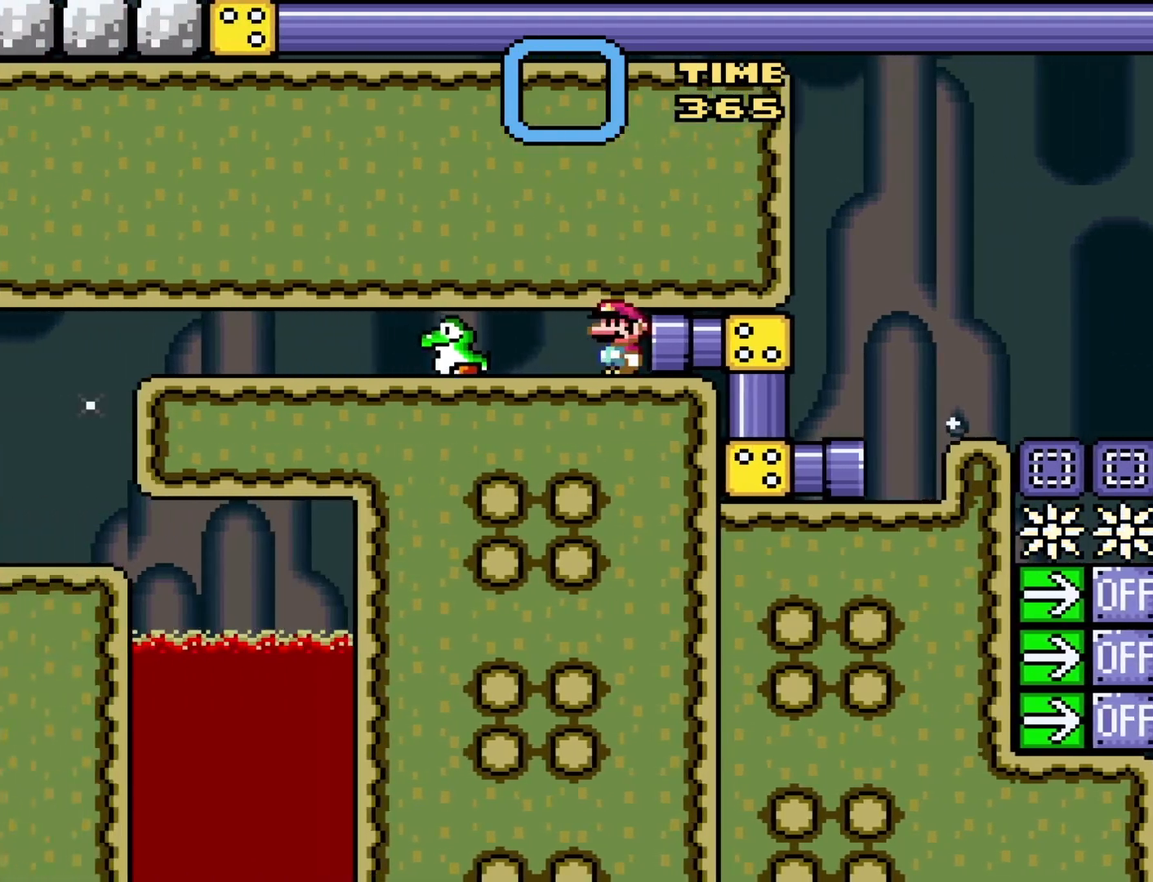
{"buttons": ["Y", "DPAD_RIGHT"], "events": [[133, "DPAD_LEFT", "down"], [450, "DPAD_LEFT", "up"], [500, "DPAD_RIGHT", "down"]]}
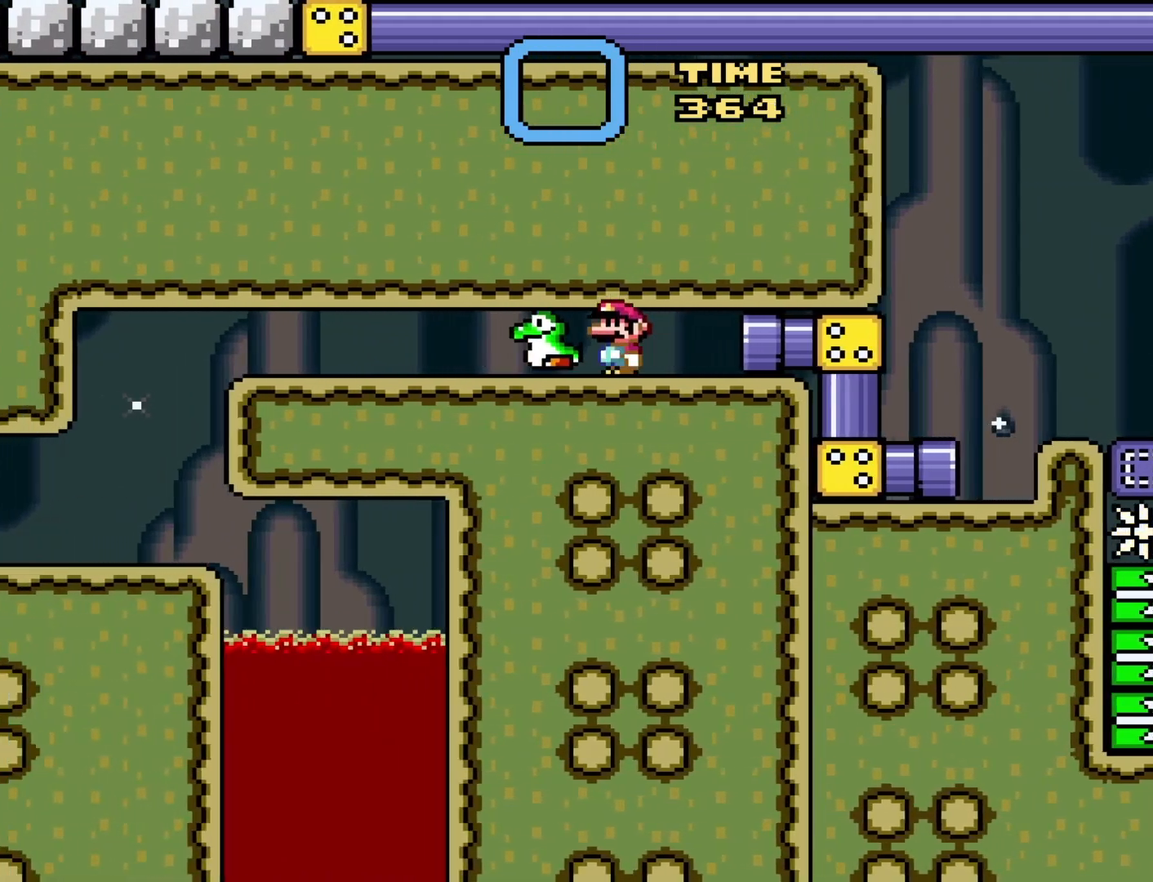
{"buttons": ["Y", "DPAD_RIGHT"], "events": []}
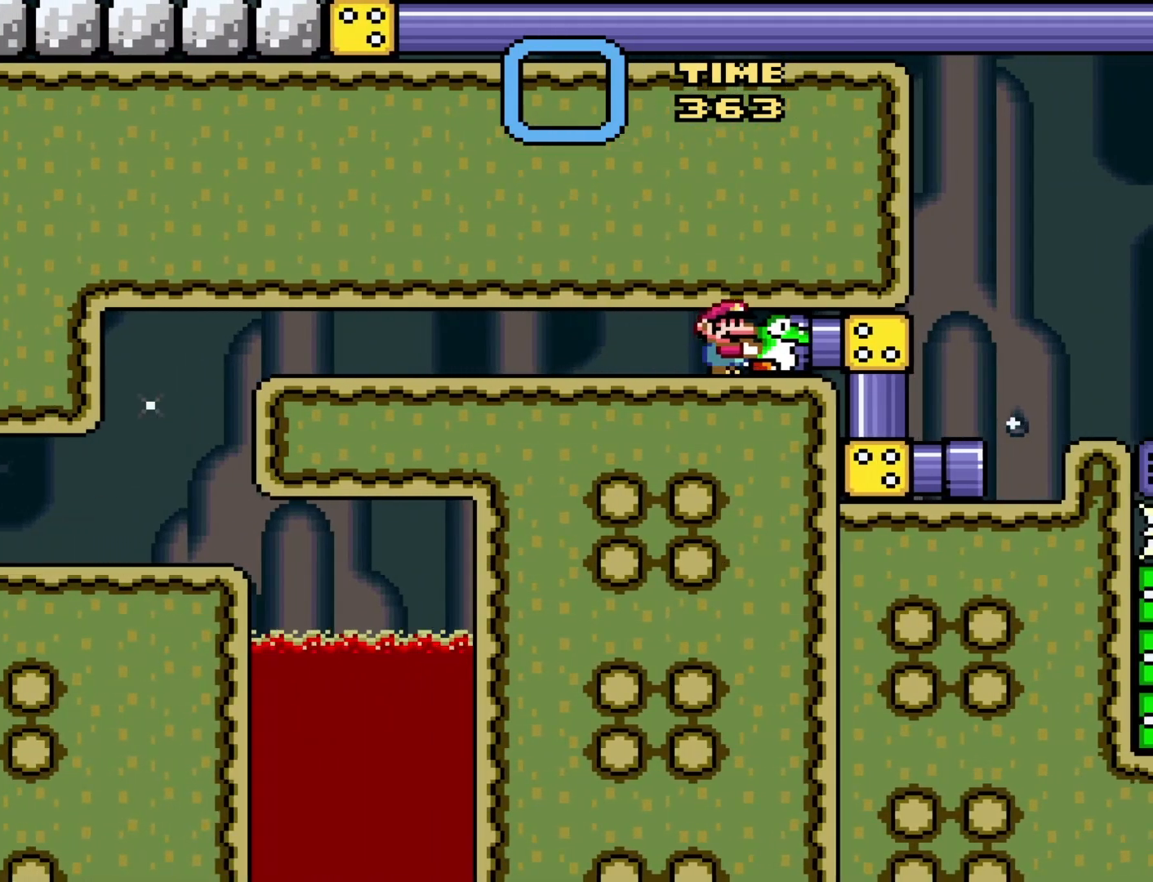
{"buttons": ["Y"], "events": [[133, "DPAD_RIGHT", "up"]]}
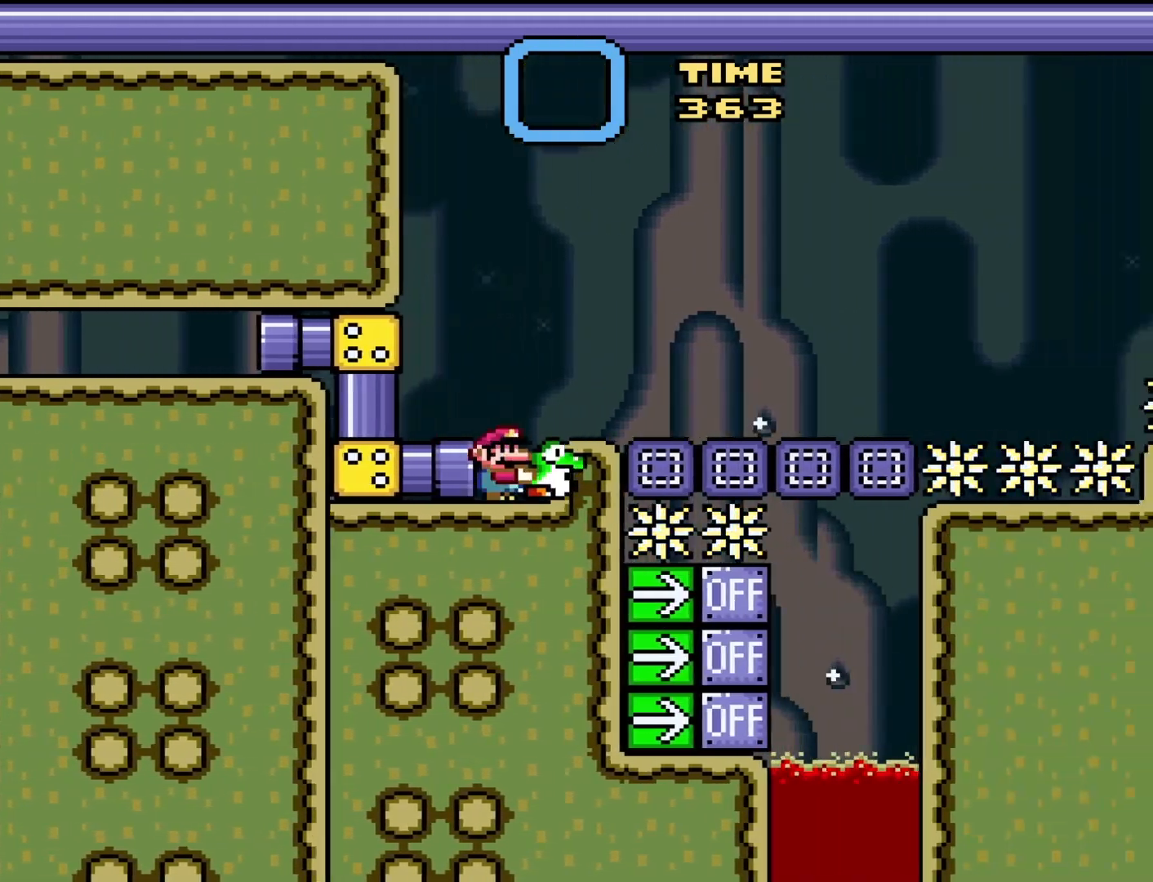
{"buttons": ["Y", "DPAD_RIGHT"], "events": [[200, "B", "down"], [333, "DPAD_RIGHT", "down"], [383, "B", "up"]]}
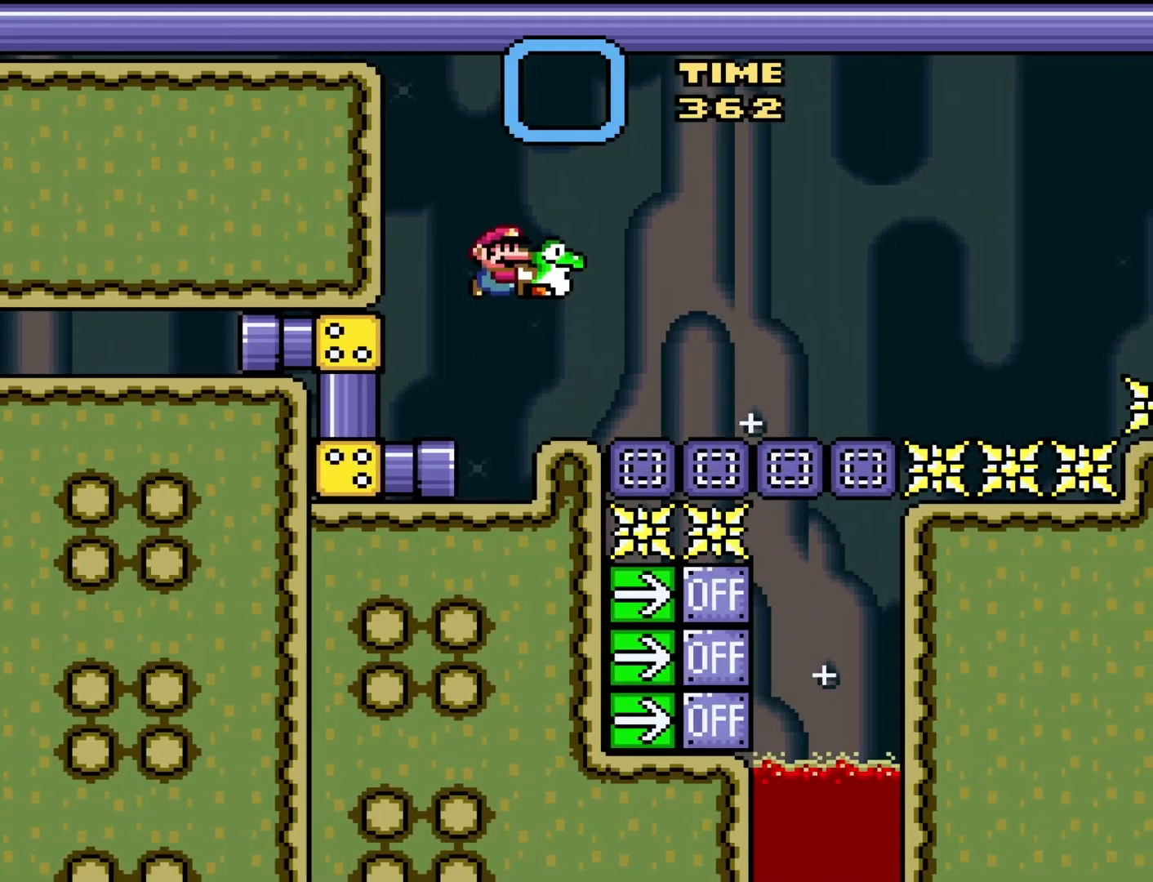
{"buttons": ["Y", "DPAD_LEFT"], "events": [[350, "DPAD_RIGHT", "up"], [417, "DPAD_LEFT", "down"]]}
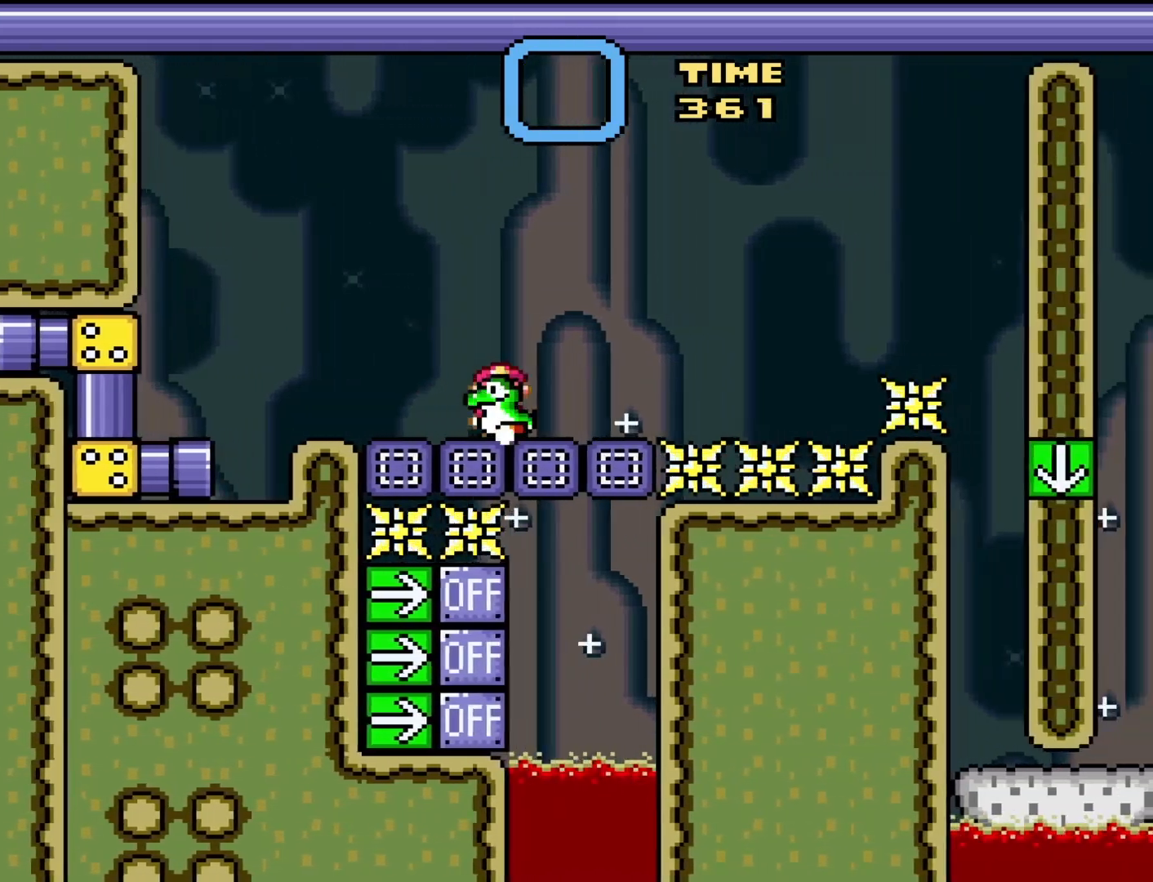
{"buttons": ["Y"], "events": [[67, "DPAD_LEFT", "up"]]}